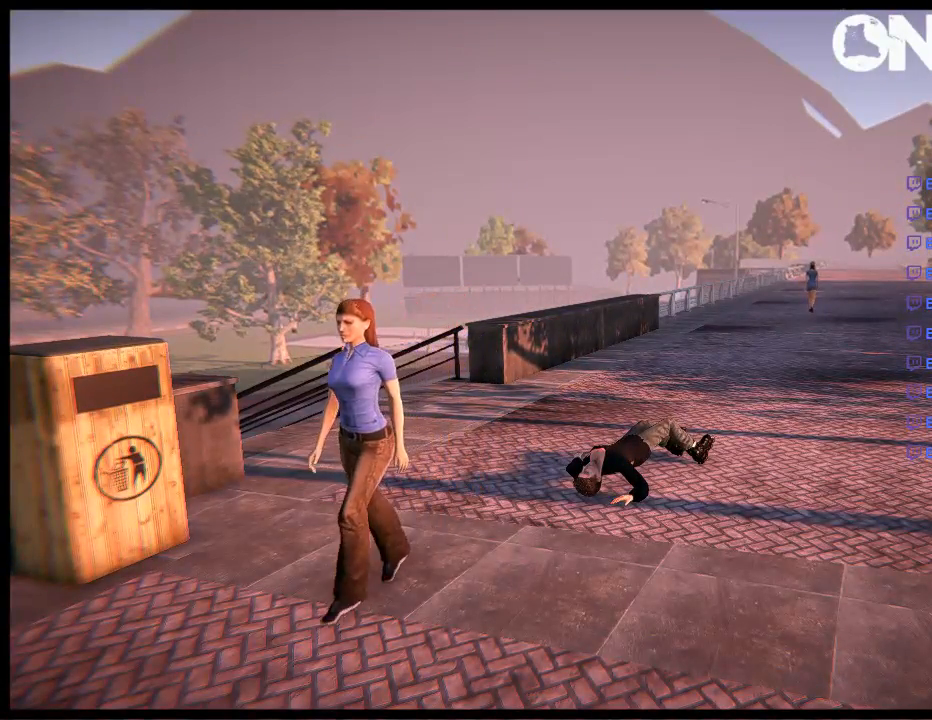
Gameplay with a controller (Xbox layout); each line is a JSON object with the inputs held at the frame after it. "events" lists button and stick changes between this image and that frame as [ms after this image, input, new state], when the widget could be followed in between. Not read: L1 L3 R3.
{"buttons": ["A"], "left_stick": "center", "right_stick": "center", "events": [[167, "DPAD_UP", "down"], [167, "L2", "down"], [367, "DPAD_UP", "up"], [367, "L2", "up"], [483, "A", "down"]]}
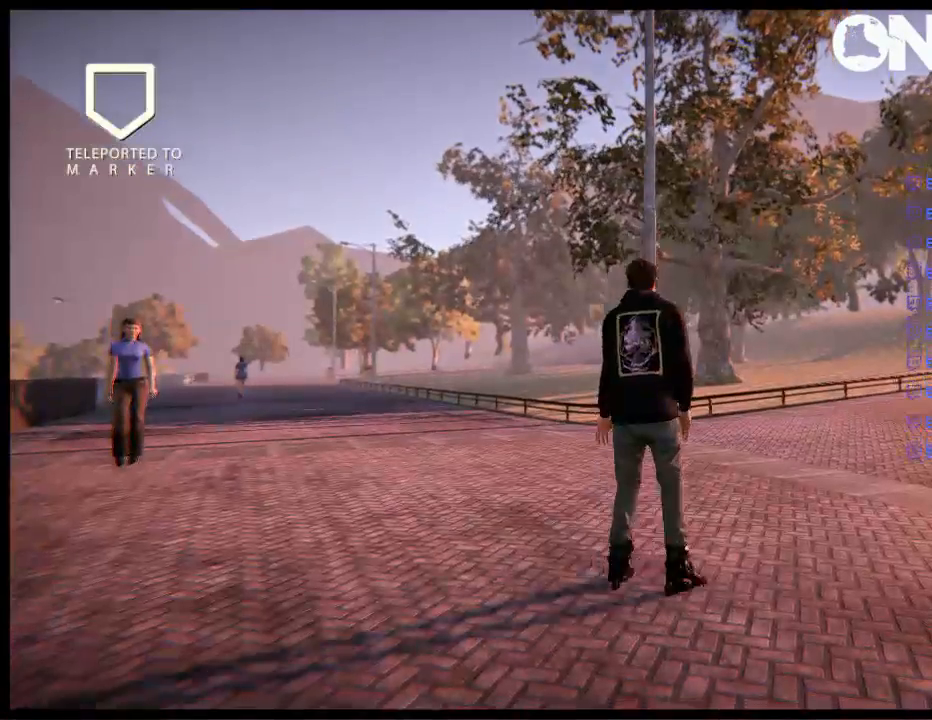
{"buttons": ["A", "R1"], "left_stick": "center", "right_stick": "center", "events": [[317, "left_stick", "left"], [483, "R1", "down"], [483, "left_stick", "center"]]}
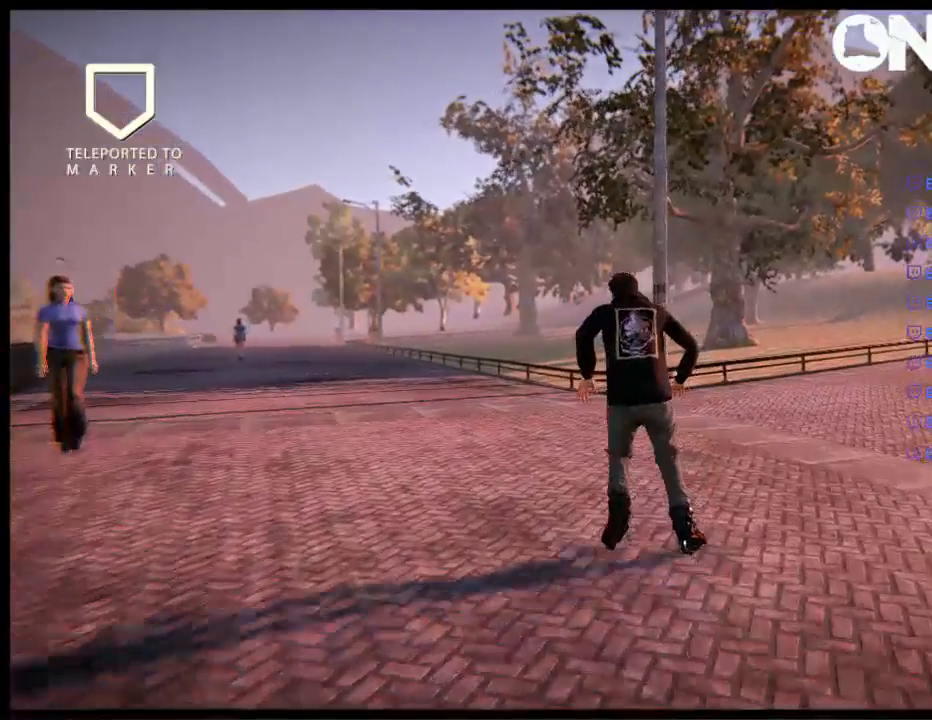
{"buttons": [], "left_stick": "right", "right_stick": "center", "events": [[50, "A", "up"], [50, "R1", "up"], [83, "left_stick", "right"]]}
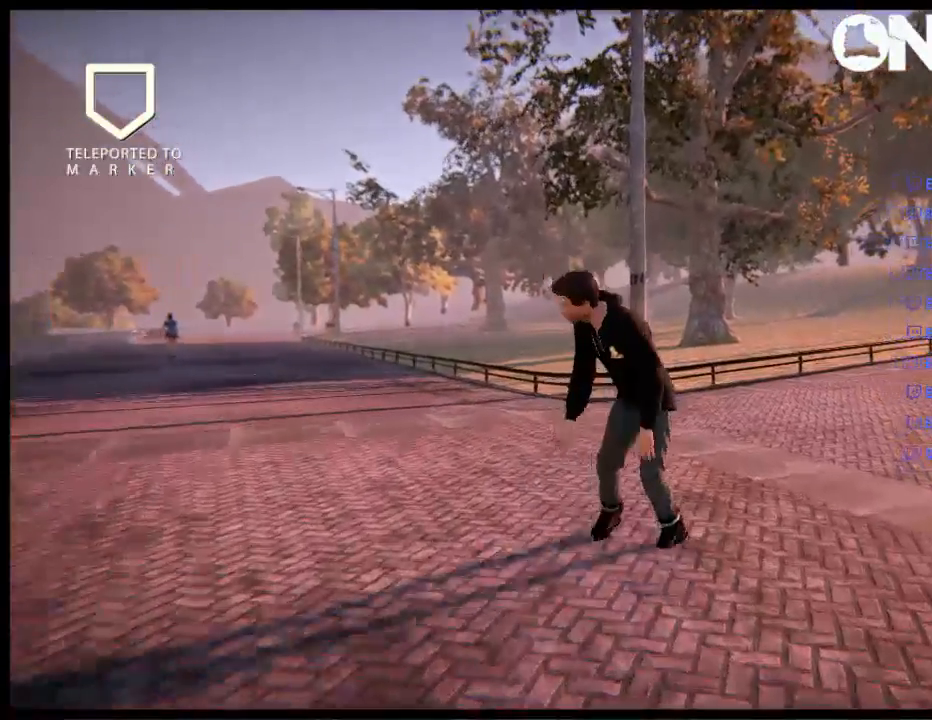
{"buttons": [], "left_stick": "right", "right_stick": "center", "events": []}
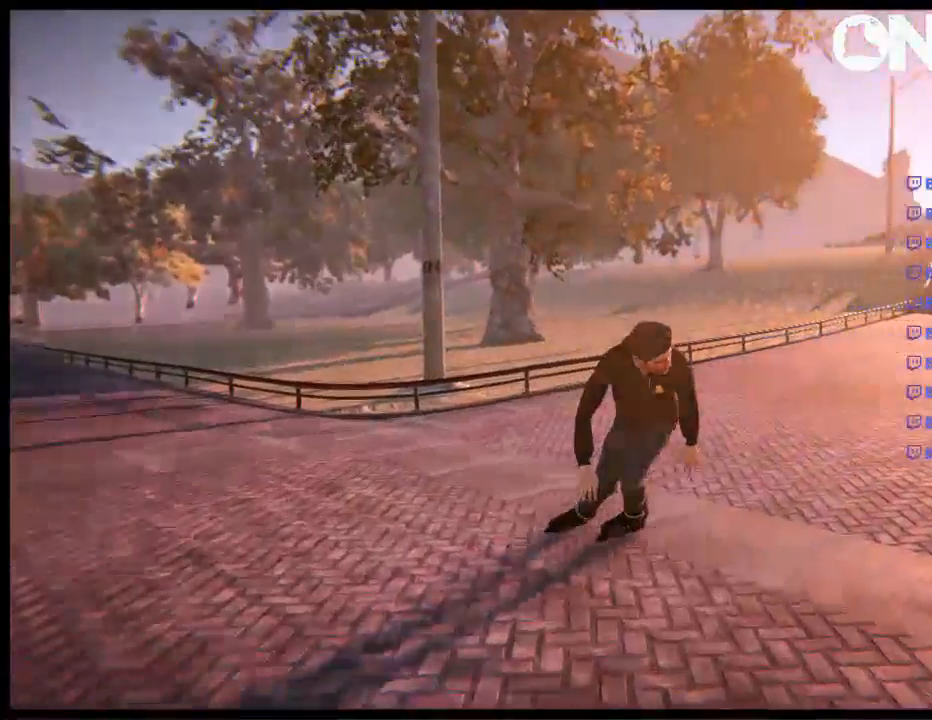
{"buttons": ["L2", "DPAD_UP"], "left_stick": "center", "right_stick": "center", "events": [[33, "L2", "down"], [33, "left_stick", "center"], [200, "DPAD_DOWN", "down"], [233, "DPAD_LEFT", "down"], [267, "DPAD_LEFT", "up"], [300, "DPAD_DOWN", "up"], [400, "DPAD_UP", "down"]]}
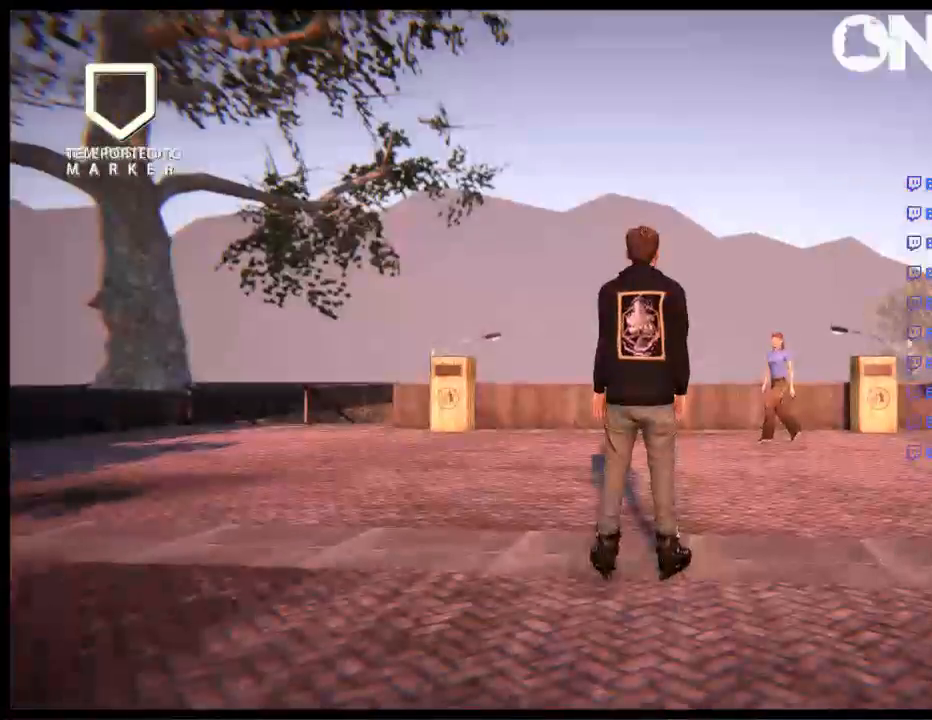
{"buttons": ["A"], "left_stick": "right", "right_stick": "center", "events": [[33, "DPAD_UP", "up"], [67, "L2", "up"], [167, "left_stick", "right"], [200, "A", "down"]]}
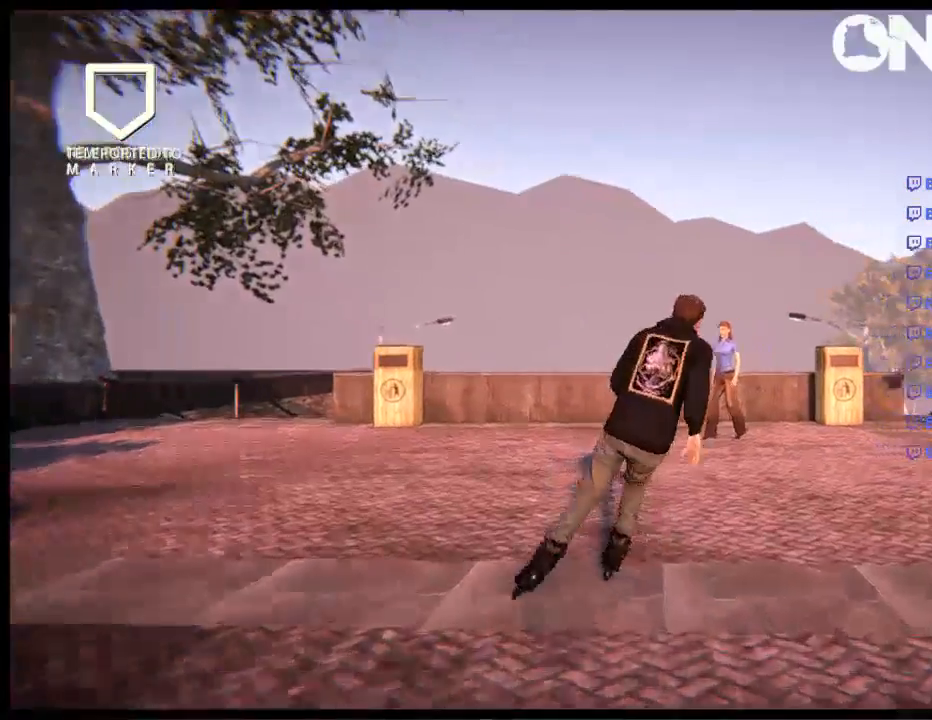
{"buttons": [], "left_stick": "center", "right_stick": "center", "events": [[67, "R1", "down"], [133, "A", "up"], [183, "R1", "up"], [350, "left_stick", "center"]]}
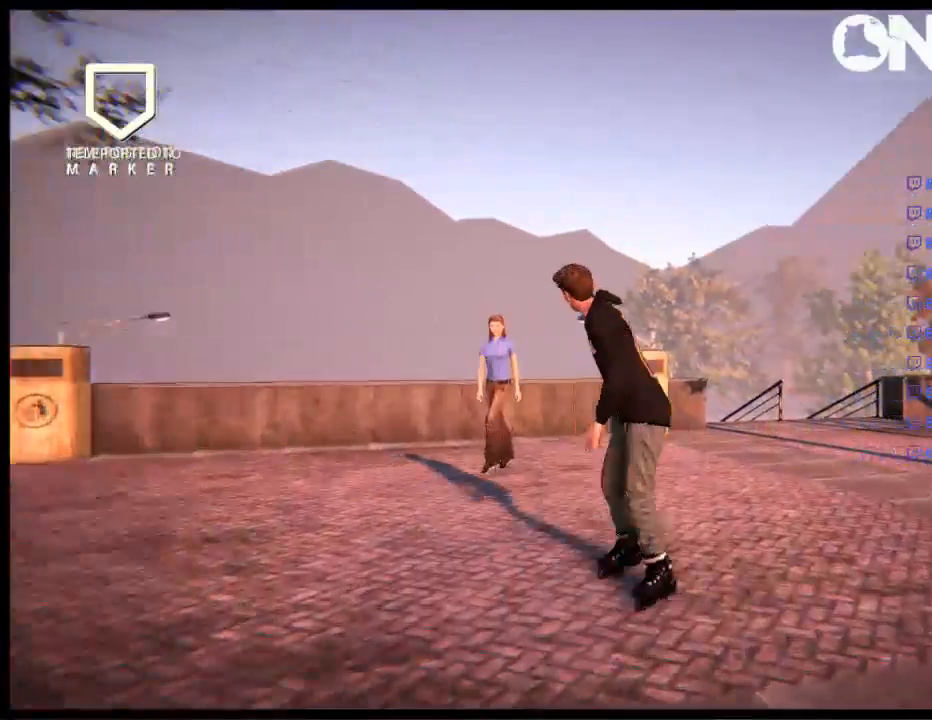
{"buttons": [], "left_stick": "center", "right_stick": "center", "events": []}
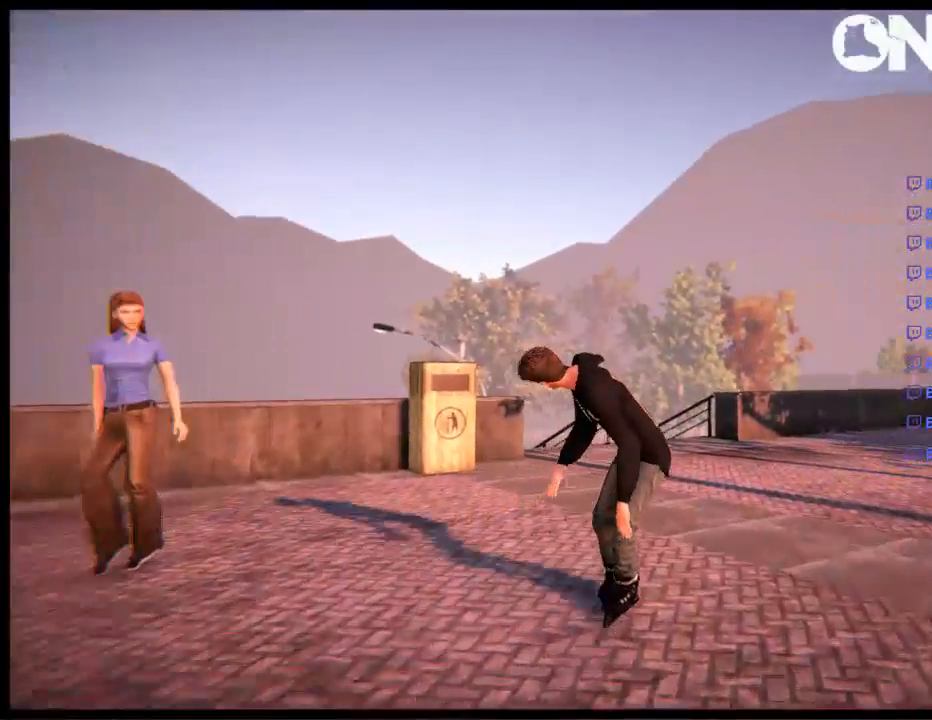
{"buttons": [], "left_stick": "center", "right_stick": "center", "events": [[183, "left_stick", "left"], [450, "left_stick", "center"]]}
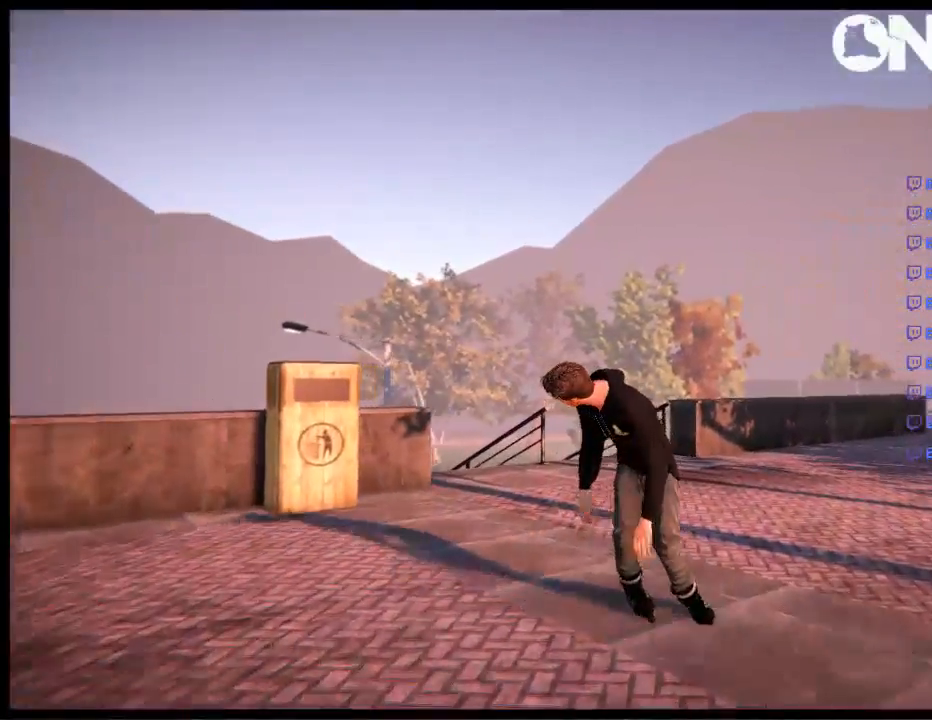
{"buttons": [], "left_stick": "center", "right_stick": "center", "events": [[283, "left_stick", "left"], [433, "left_stick", "center"]]}
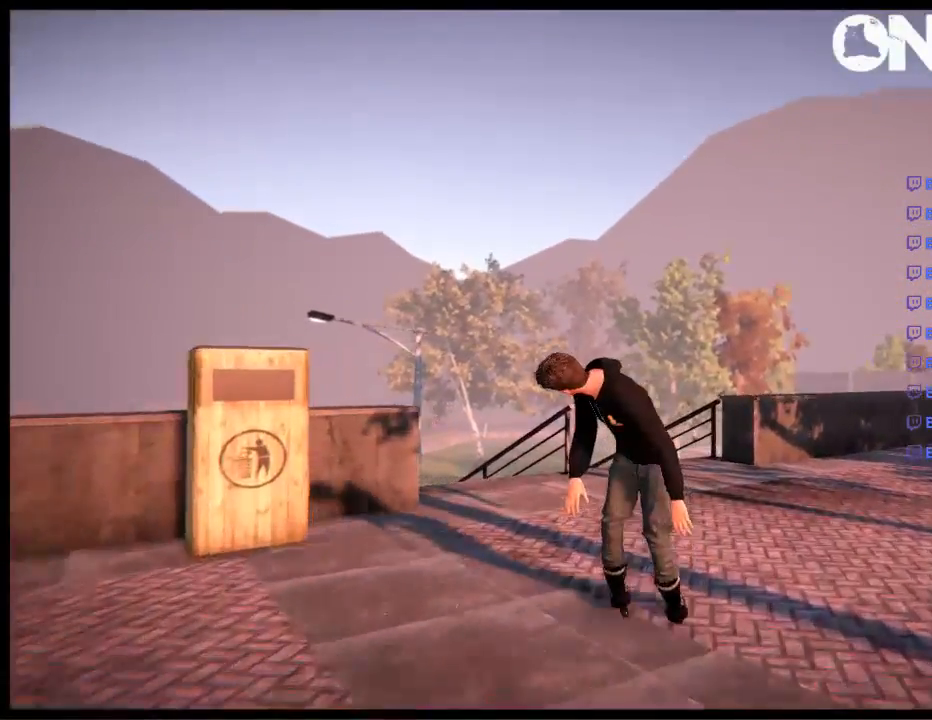
{"buttons": ["R2"], "left_stick": "left", "right_stick": "center", "events": [[333, "left_stick", "left"], [433, "R2", "down"]]}
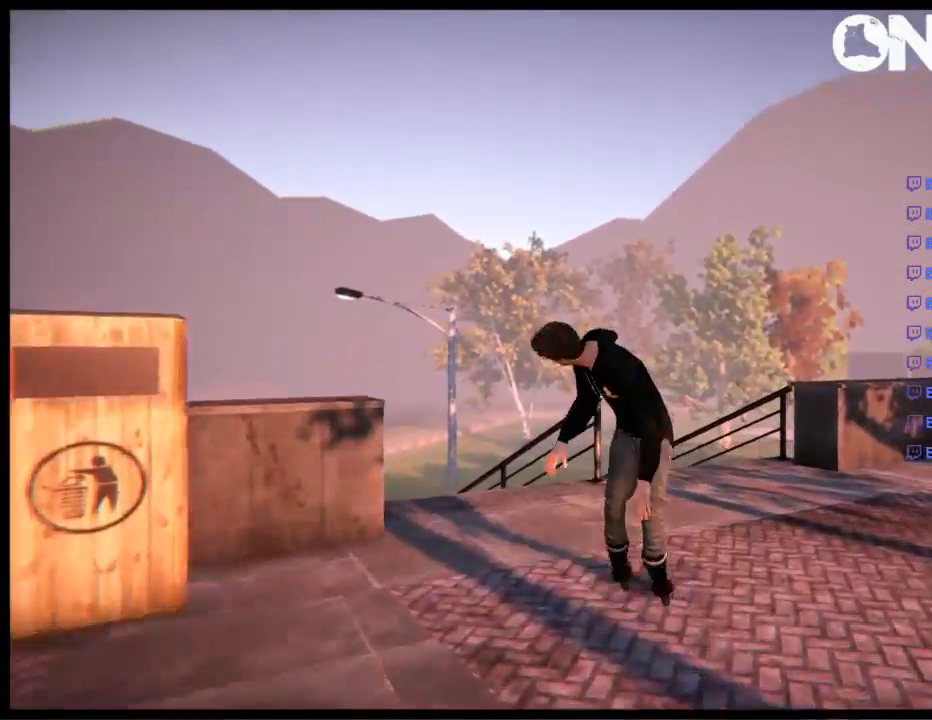
{"buttons": [], "left_stick": "right", "right_stick": "up", "events": [[33, "left_stick", "center"], [233, "left_stick", "left"], [400, "left_stick", "center"], [467, "R2", "up"], [500, "left_stick", "right"], [500, "right_stick", "up"]]}
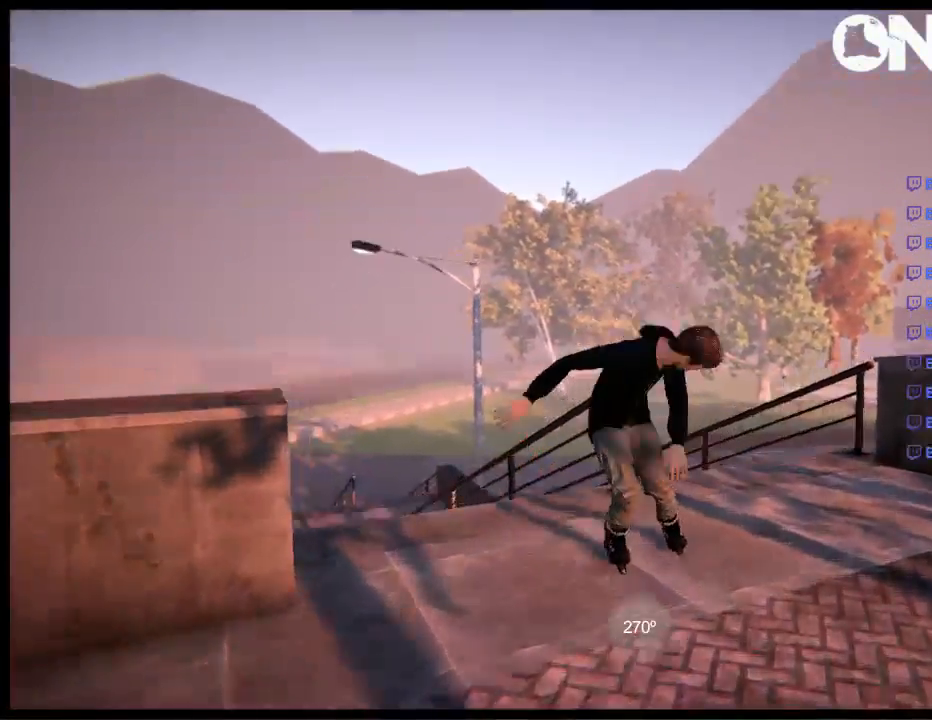
{"buttons": [], "left_stick": "right", "right_stick": "up", "events": []}
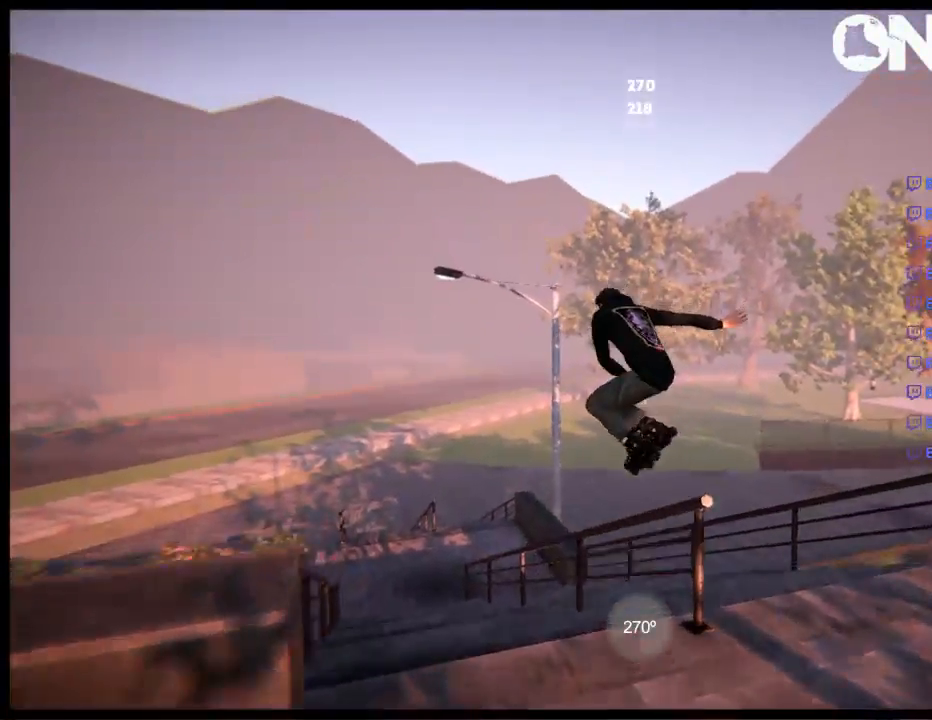
{"buttons": ["DPAD_LEFT"], "left_stick": "center", "right_stick": "center", "events": [[50, "left_stick", "center"], [50, "right_stick", "center"], [300, "DPAD_LEFT", "down"]]}
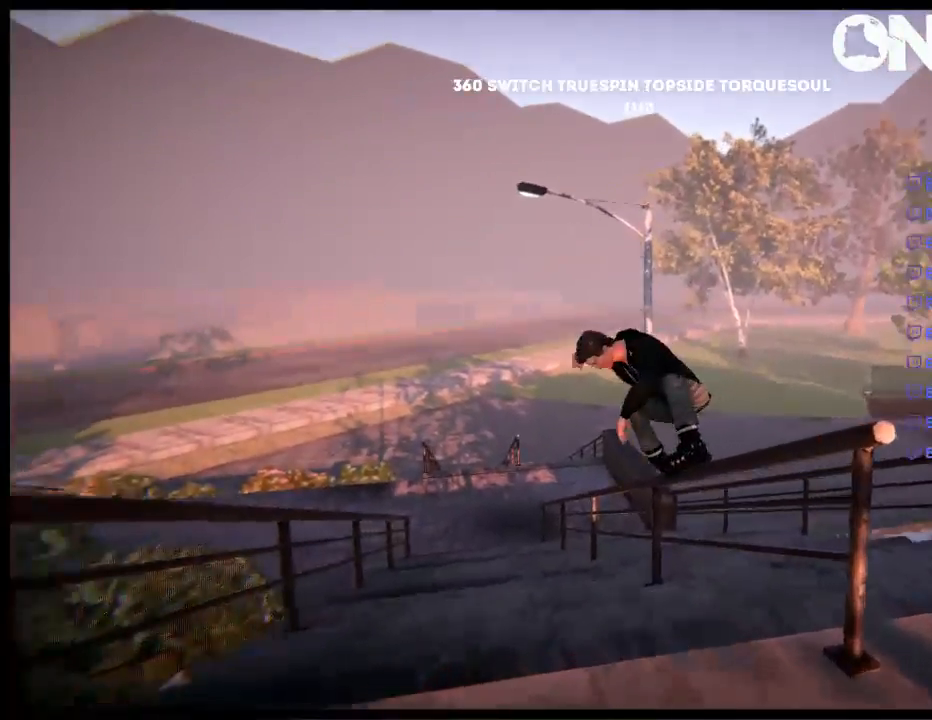
{"buttons": ["DPAD_LEFT"], "left_stick": "center", "right_stick": "center", "events": [[17, "DPAD_LEFT", "up"], [317, "DPAD_LEFT", "down"]]}
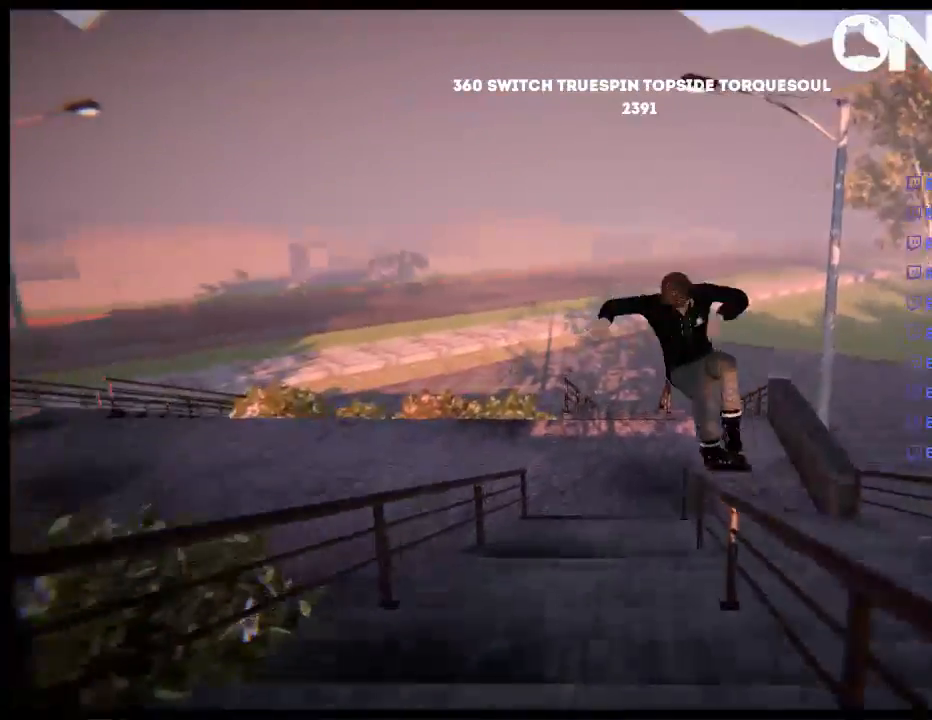
{"buttons": [], "left_stick": "down", "right_stick": "center", "events": [[150, "DPAD_LEFT", "up"], [383, "left_stick", "down"]]}
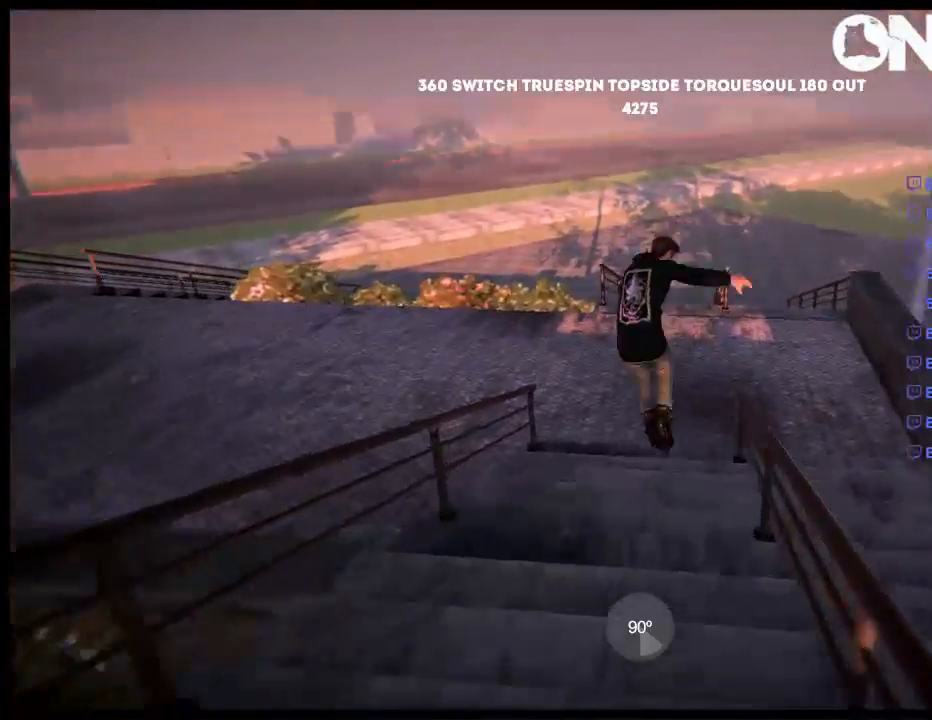
{"buttons": [], "left_stick": "down-left", "right_stick": "center", "events": [[367, "left_stick", "down-left"]]}
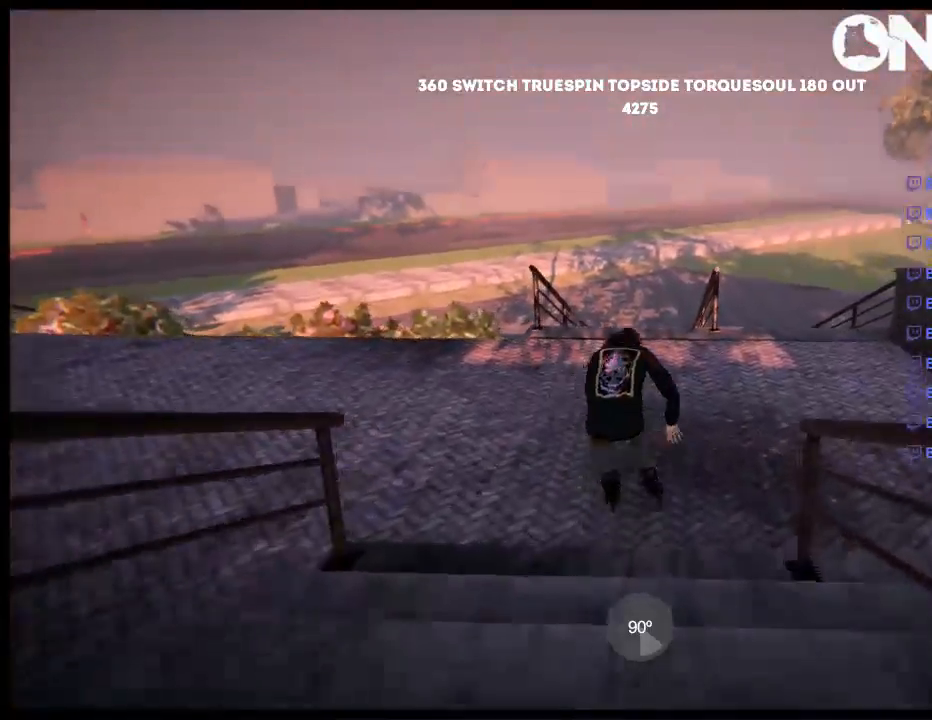
{"buttons": ["R1", "R2"], "left_stick": "left", "right_stick": "center", "events": [[367, "R2", "down"], [467, "left_stick", "left"], [500, "R1", "down"]]}
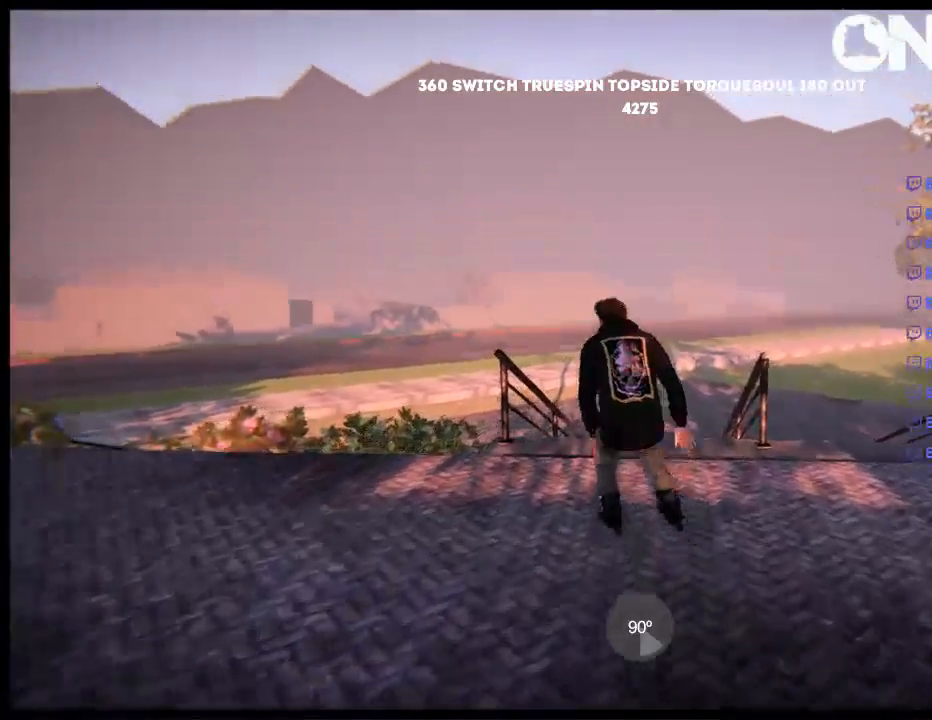
{"buttons": ["R1"], "left_stick": "up-right", "right_stick": "up", "events": [[133, "left_stick", "center"], [300, "R2", "up"], [333, "right_stick", "up"], [467, "left_stick", "up-right"]]}
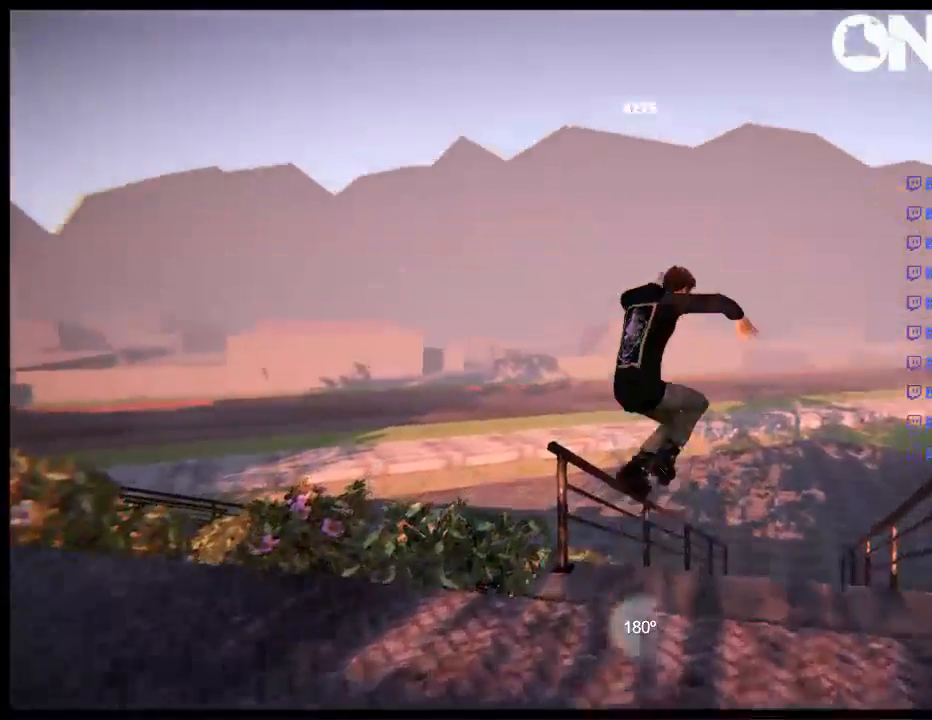
{"buttons": [], "left_stick": "center", "right_stick": "center", "events": [[400, "R1", "up"], [417, "left_stick", "center"], [467, "right_stick", "center"]]}
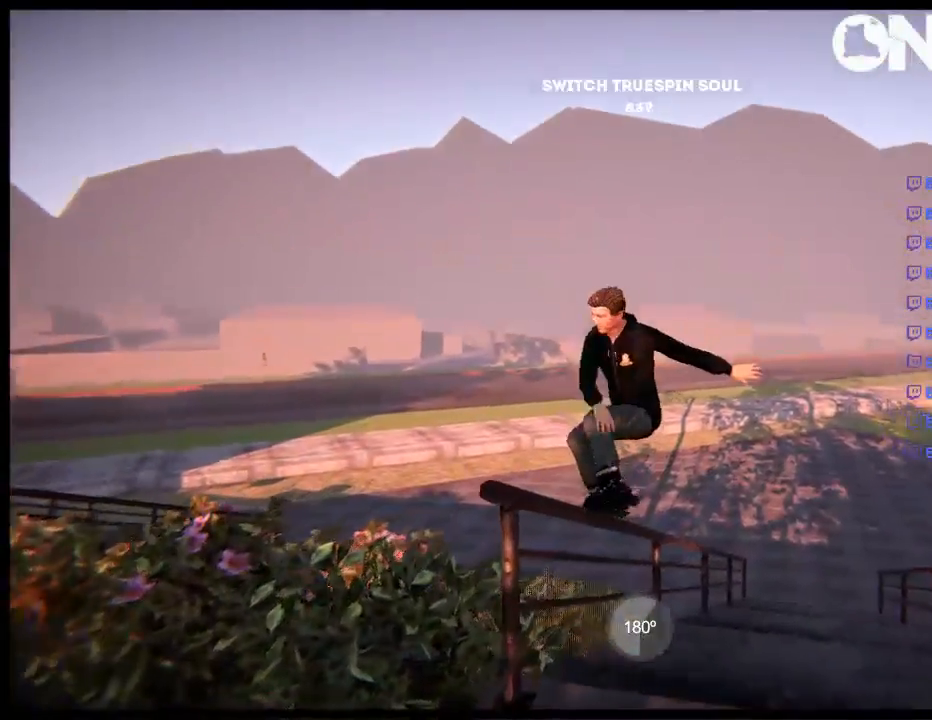
{"buttons": [], "left_stick": "center", "right_stick": "center", "events": [[50, "DPAD_RIGHT", "down"], [150, "DPAD_RIGHT", "up"], [383, "DPAD_LEFT", "down"], [483, "DPAD_LEFT", "up"]]}
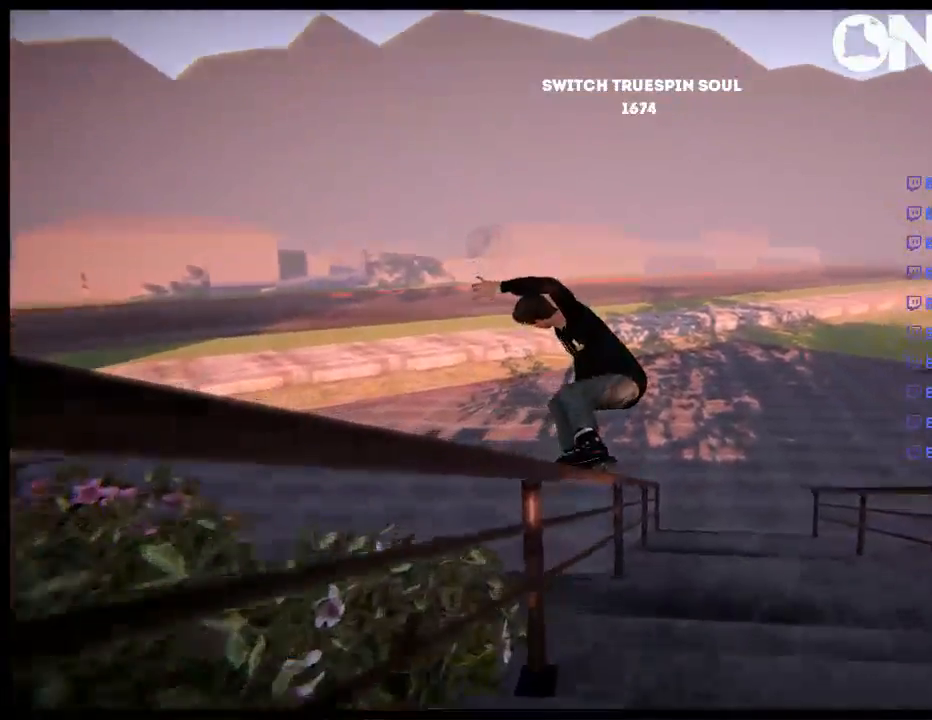
{"buttons": [], "left_stick": "center", "right_stick": "center", "events": []}
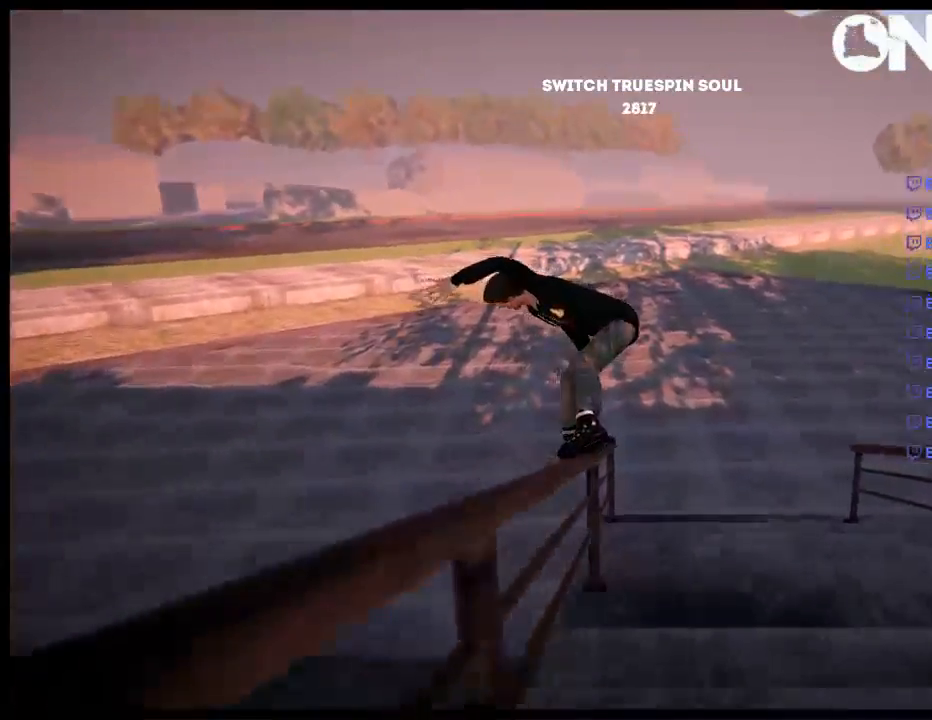
{"buttons": [], "left_stick": "center", "right_stick": "center", "events": [[17, "DPAD_LEFT", "down"], [17, "R2", "down"], [150, "R2", "up"], [283, "DPAD_UP", "down"], [383, "DPAD_UP", "up"], [450, "DPAD_LEFT", "up"]]}
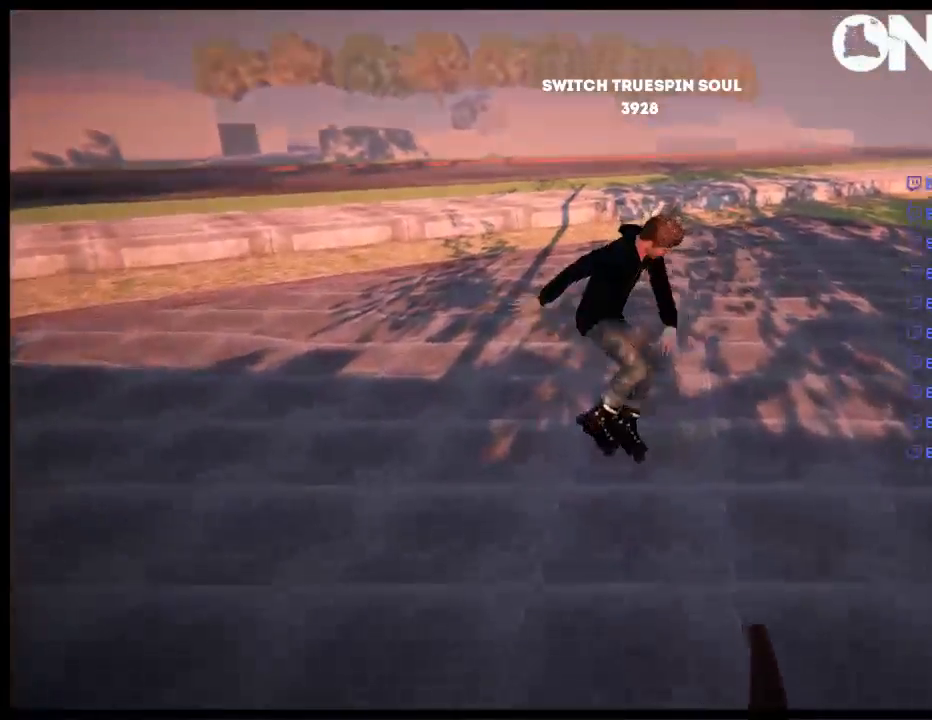
{"buttons": [], "left_stick": "center", "right_stick": "center", "events": []}
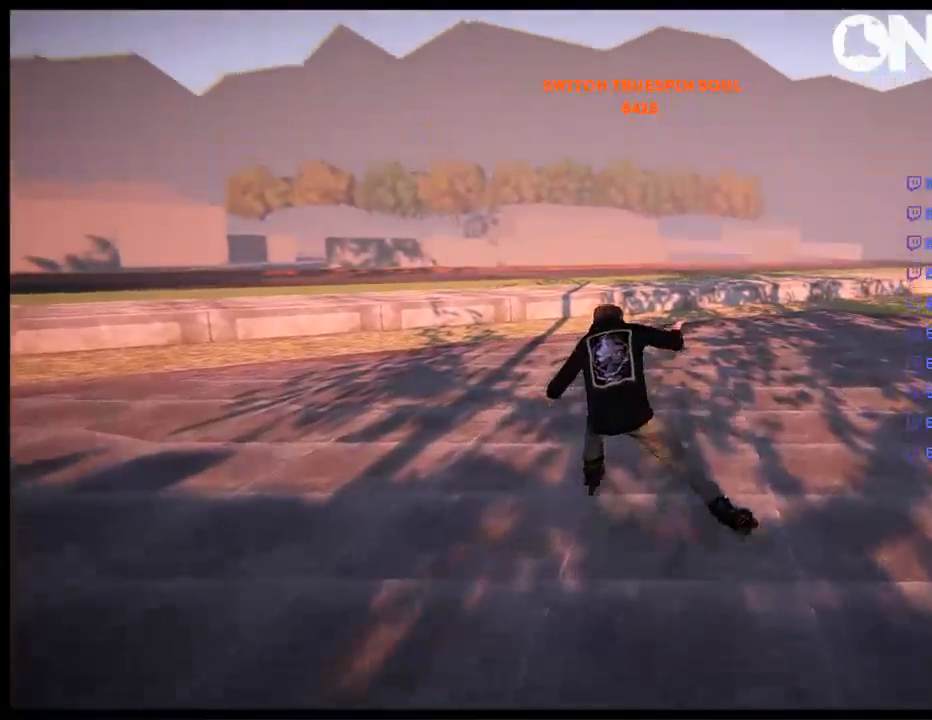
{"buttons": [], "left_stick": "left", "right_stick": "center", "events": [[400, "left_stick", "left"]]}
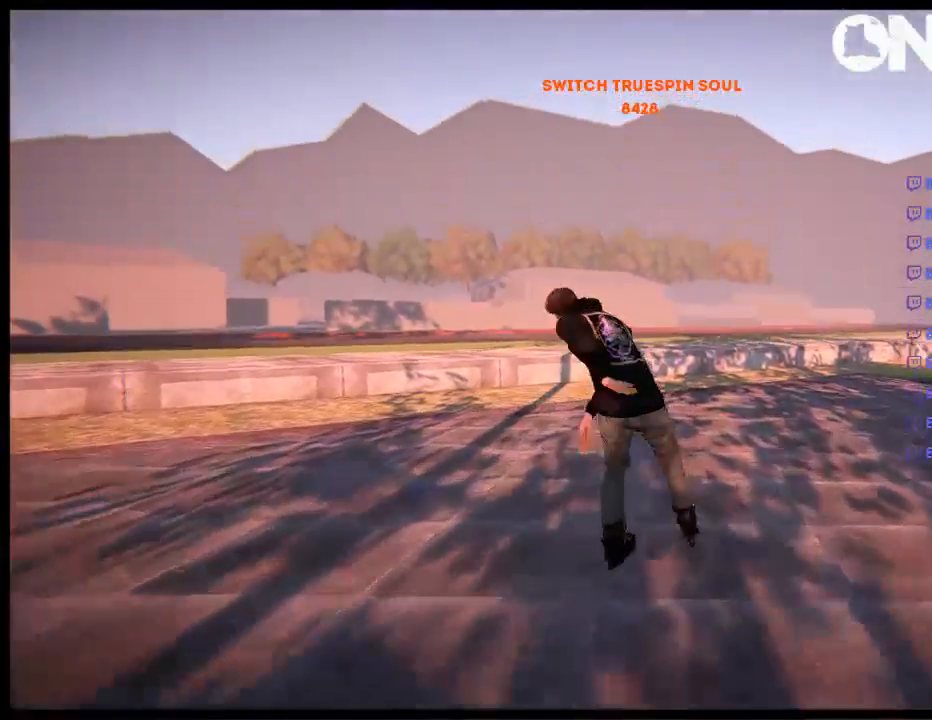
{"buttons": [], "left_stick": "center", "right_stick": "center", "events": [[233, "left_stick", "center"]]}
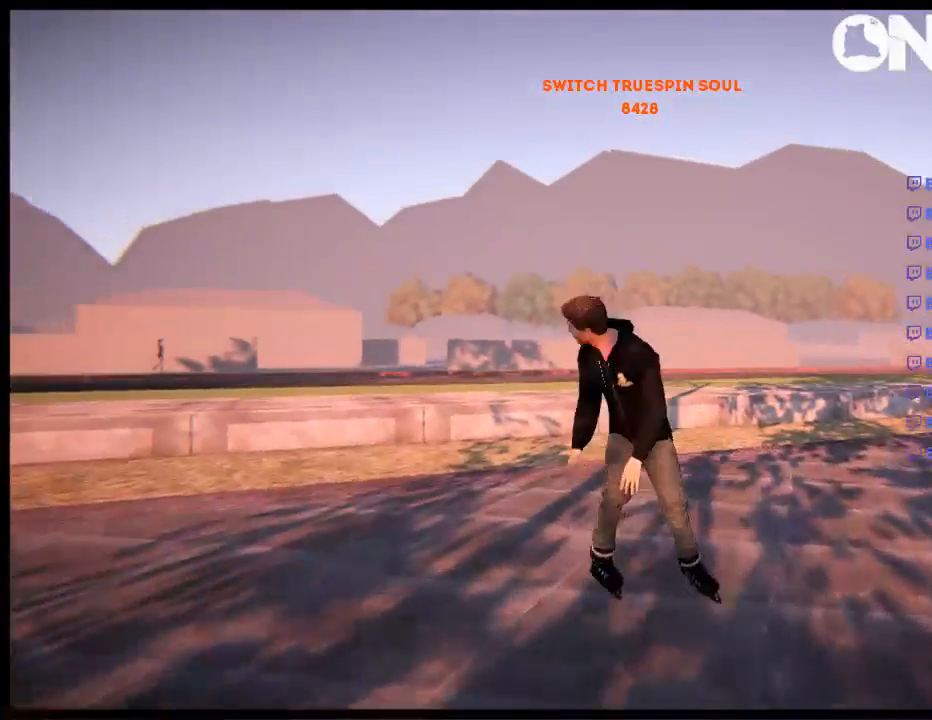
{"buttons": [], "left_stick": "center", "right_stick": "center", "events": [[333, "DPAD_UP", "down"], [333, "L2", "down"], [467, "DPAD_UP", "up"], [467, "L2", "up"]]}
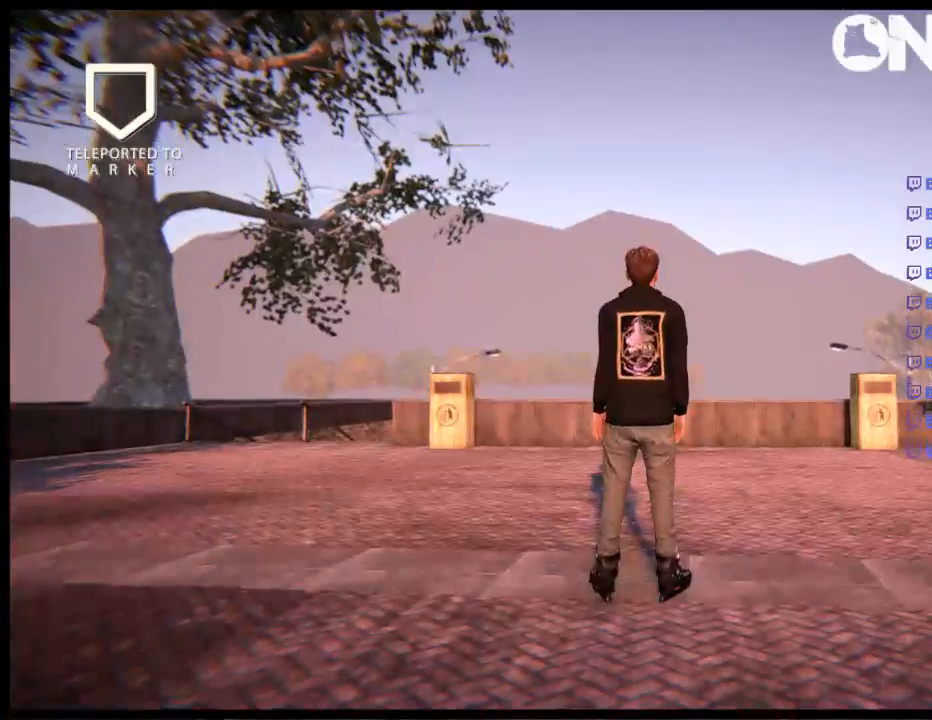
{"buttons": ["A"], "left_stick": "right", "right_stick": "center", "events": [[383, "left_stick", "right"], [450, "A", "down"]]}
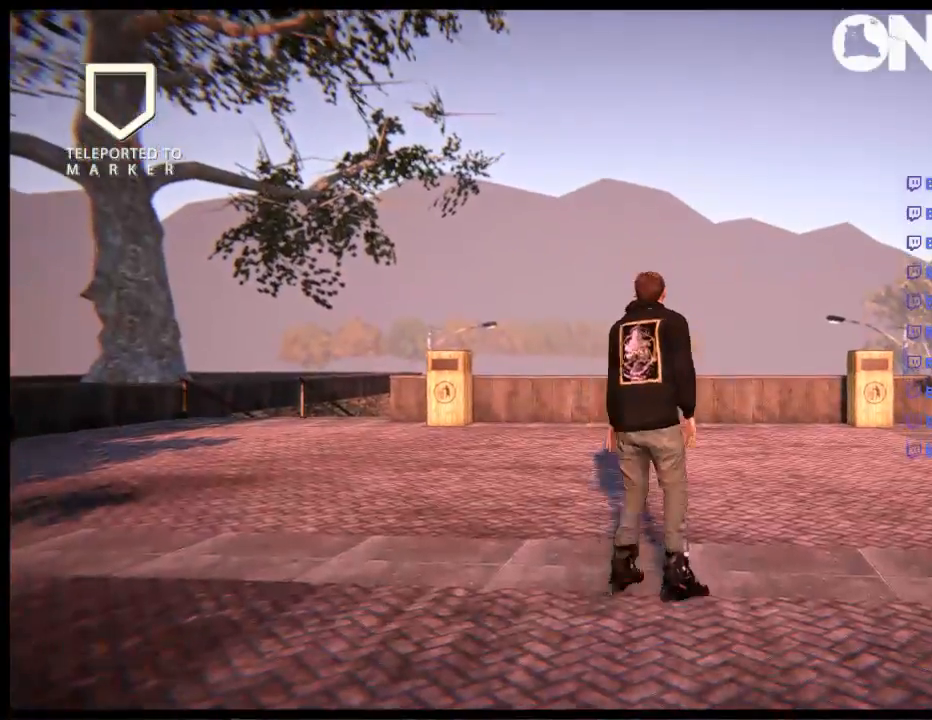
{"buttons": [], "left_stick": "right", "right_stick": "center", "events": [[183, "A", "up"], [250, "R1", "down"], [383, "R1", "up"]]}